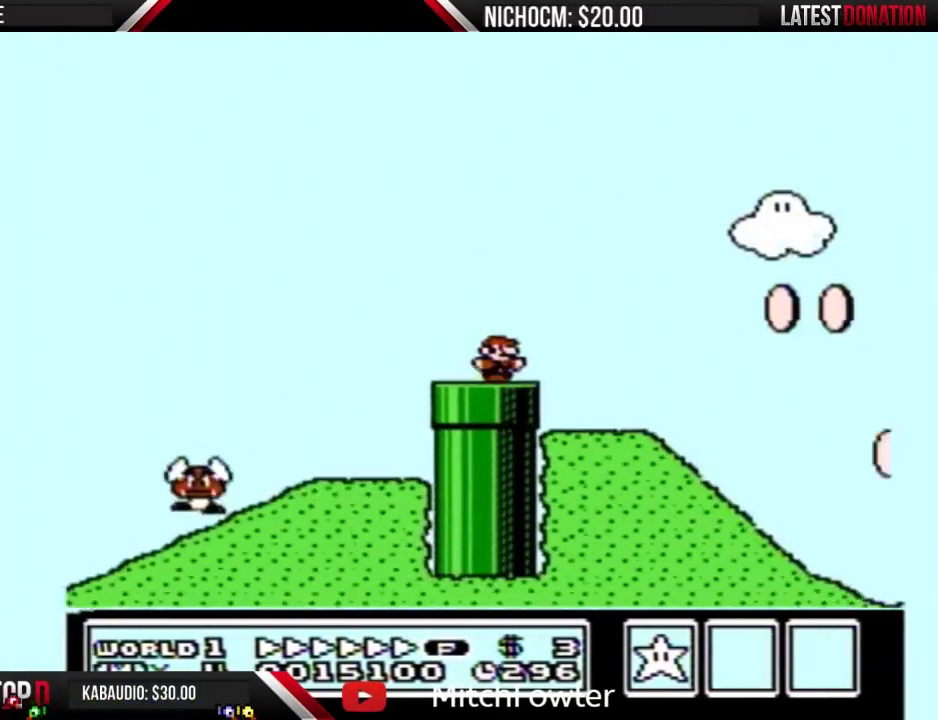
Gameplay with a controller (Nintendo layout); each line is a JSON object with the inputs held at the frame after it. "events" lists button and stick changes between this image and that frame as [ms after this image, input, new state], when the widget could be followed in between. Not read: L3 R3.
{"buttons": ["B", "DPAD_RIGHT"], "events": []}
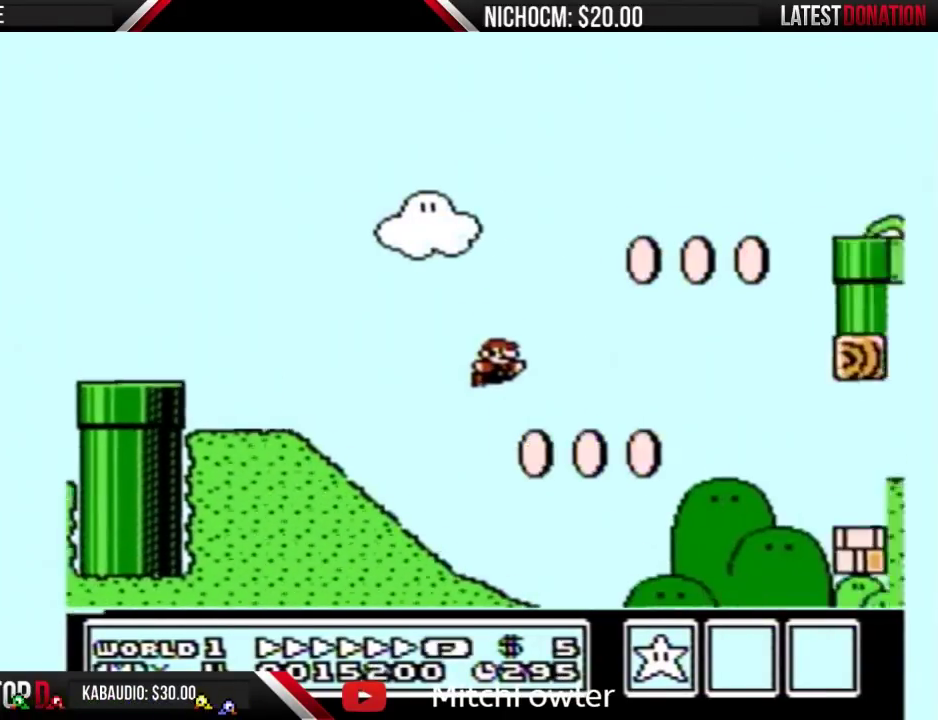
{"buttons": ["B", "DPAD_RIGHT"], "events": []}
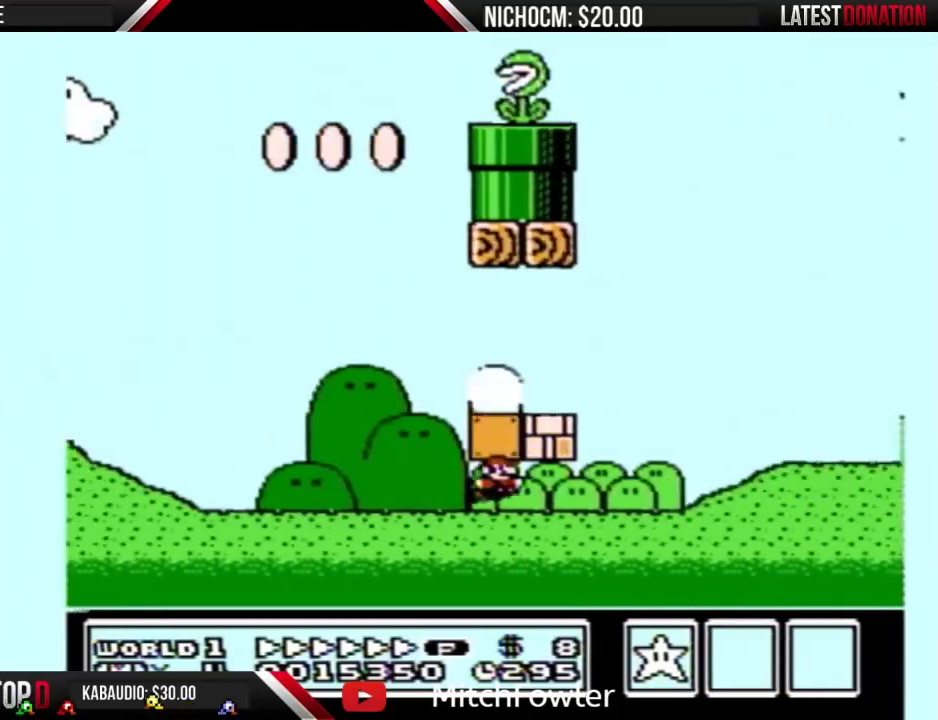
{"buttons": ["A", "B", "DPAD_RIGHT"], "events": [[33, "A", "down"]]}
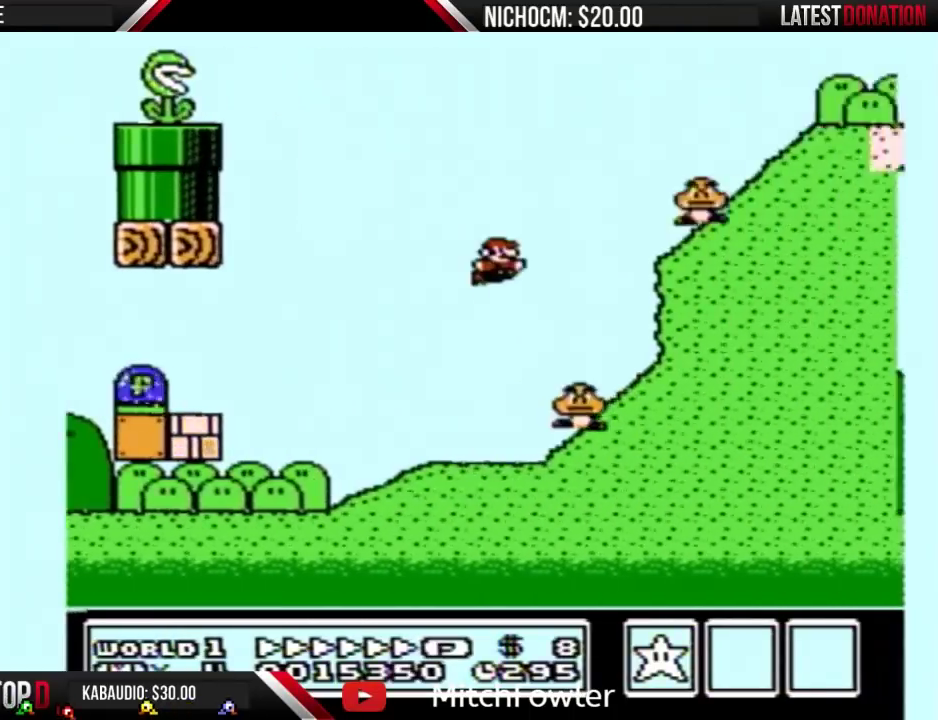
{"buttons": ["B", "DPAD_RIGHT"], "events": [[200, "A", "up"]]}
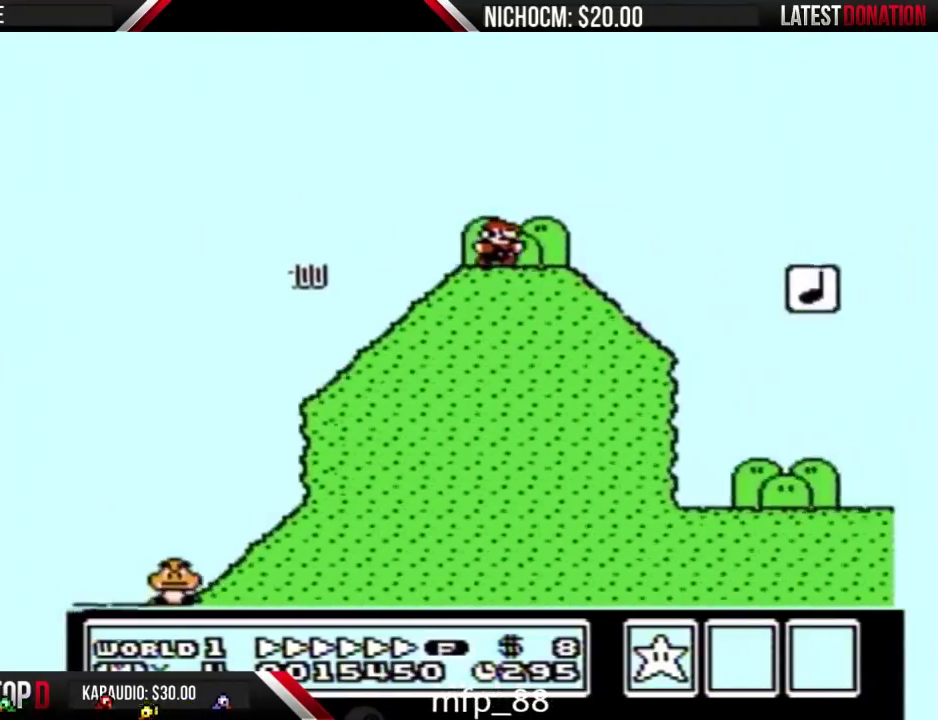
{"buttons": ["B", "DPAD_RIGHT"], "events": [[167, "A", "down"], [367, "A", "up"]]}
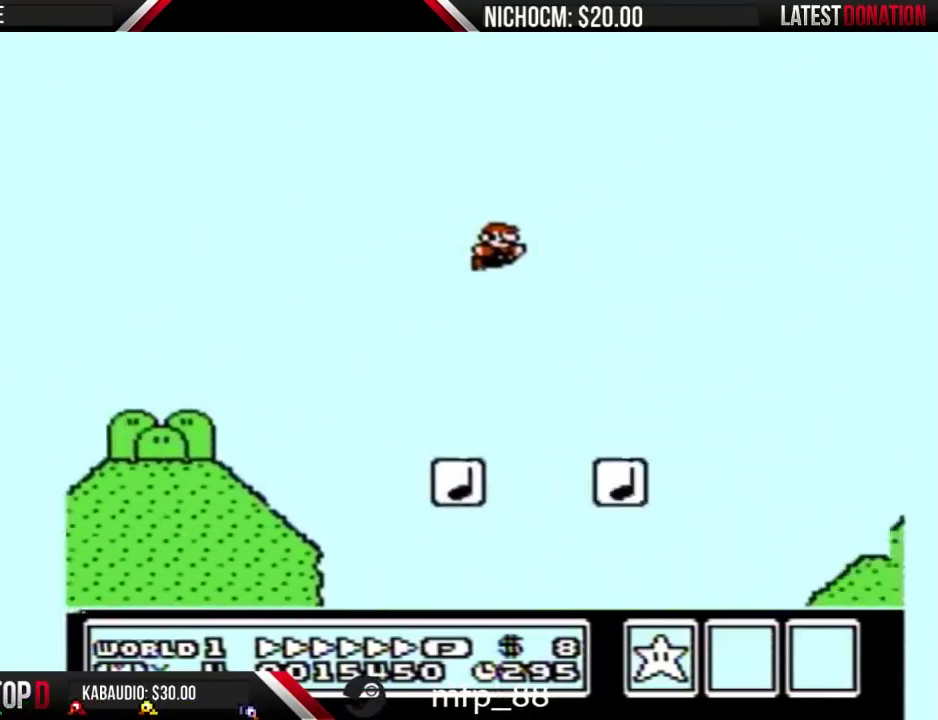
{"buttons": ["B", "DPAD_RIGHT"], "events": []}
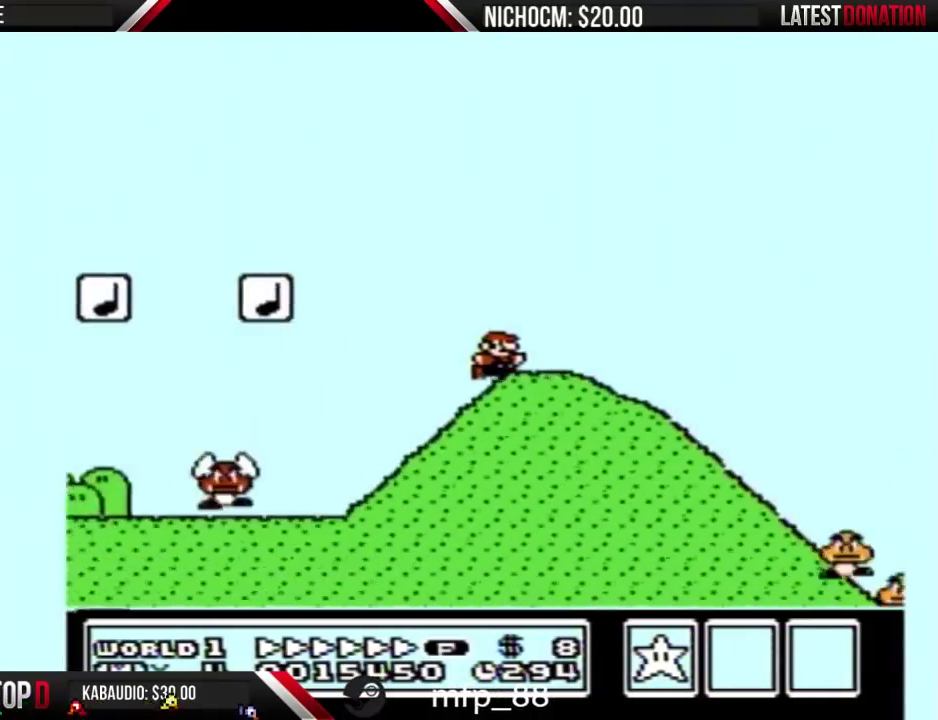
{"buttons": ["A", "B", "DPAD_RIGHT"], "events": [[167, "A", "down"]]}
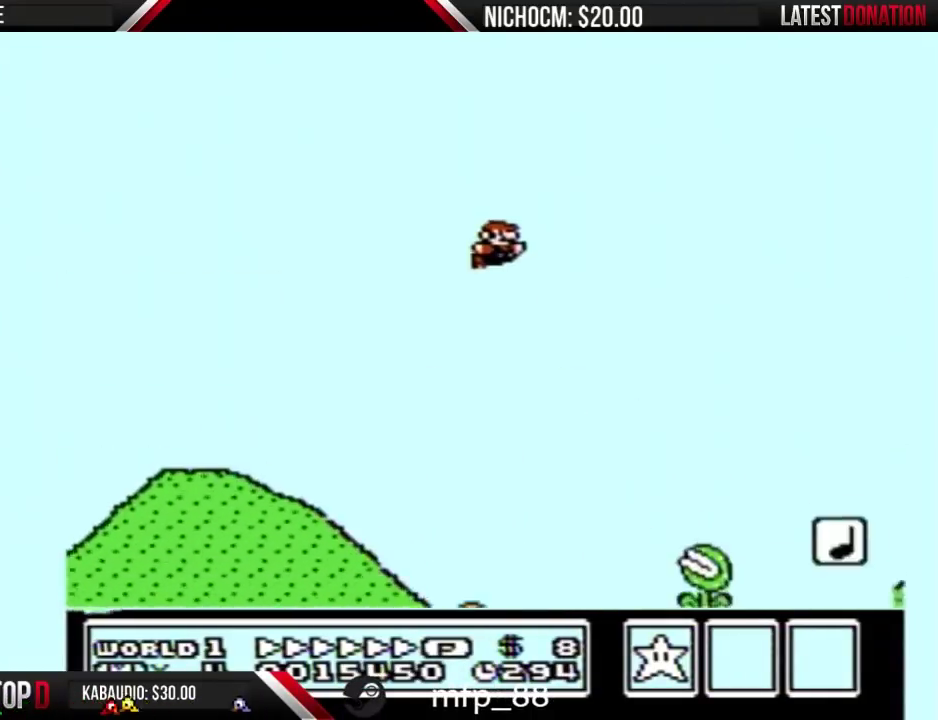
{"buttons": ["A", "B", "DPAD_RIGHT"], "events": []}
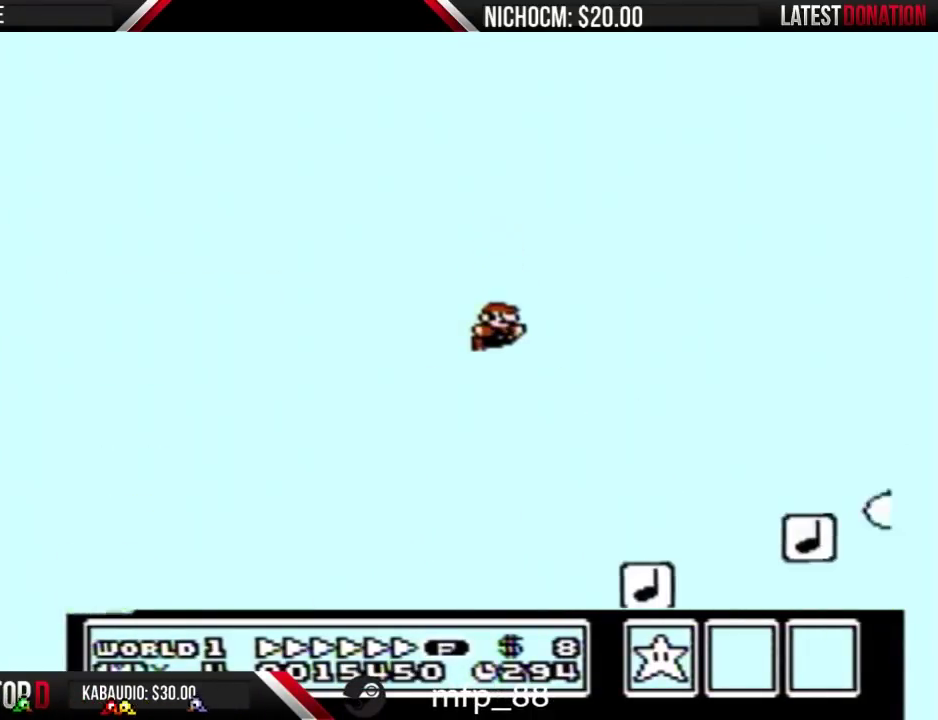
{"buttons": ["B", "DPAD_RIGHT"], "events": [[167, "A", "up"]]}
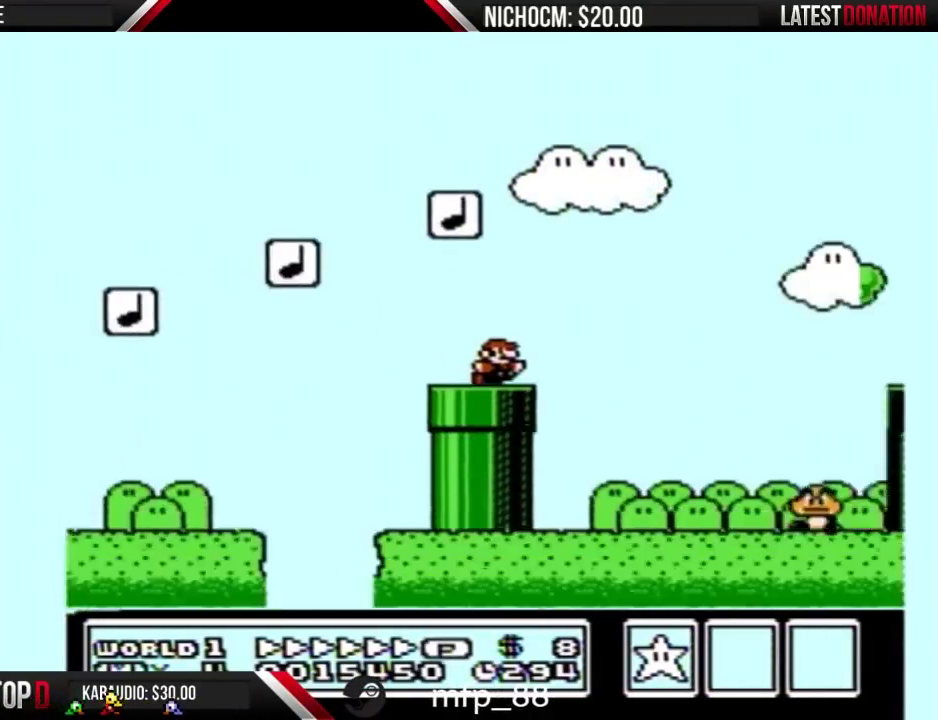
{"buttons": ["B", "DPAD_RIGHT"], "events": [[100, "A", "down"], [500, "A", "up"]]}
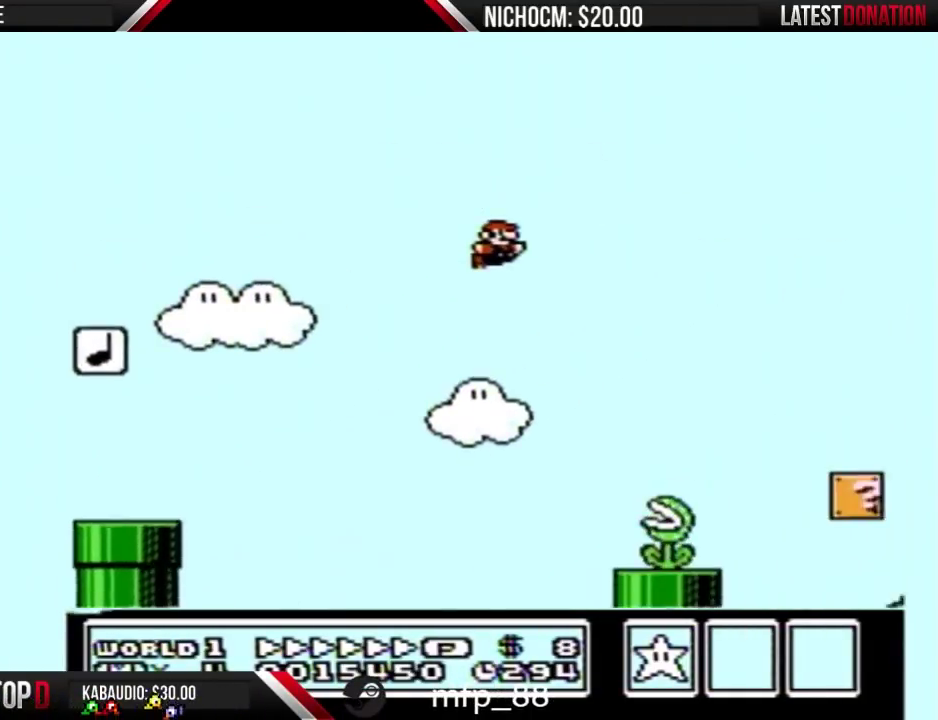
{"buttons": ["B", "DPAD_RIGHT"], "events": []}
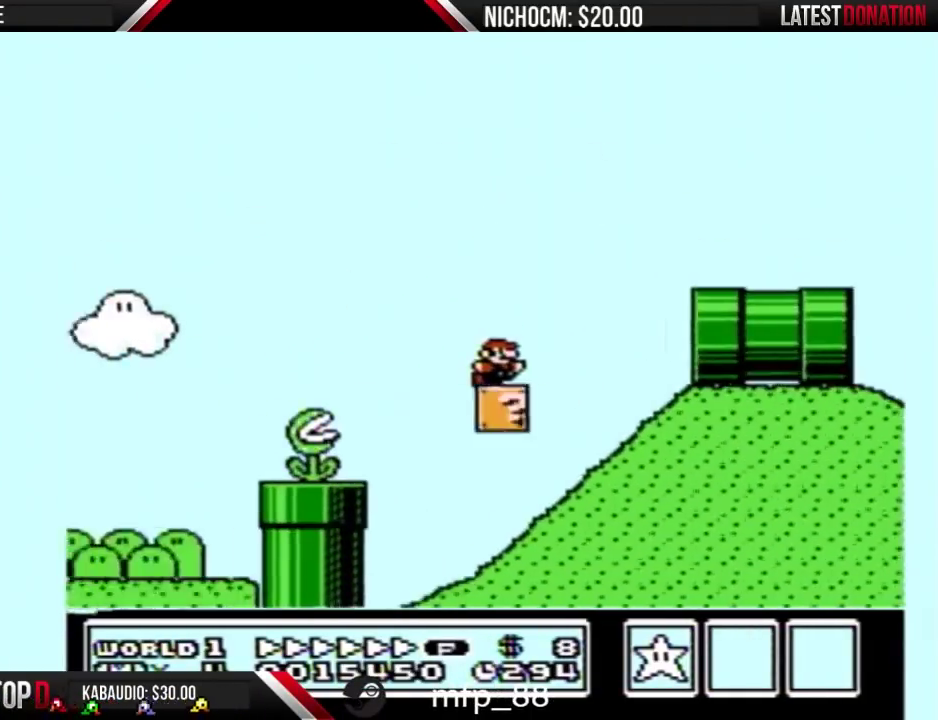
{"buttons": ["B", "DPAD_RIGHT"], "events": [[67, "A", "down"], [267, "A", "up"]]}
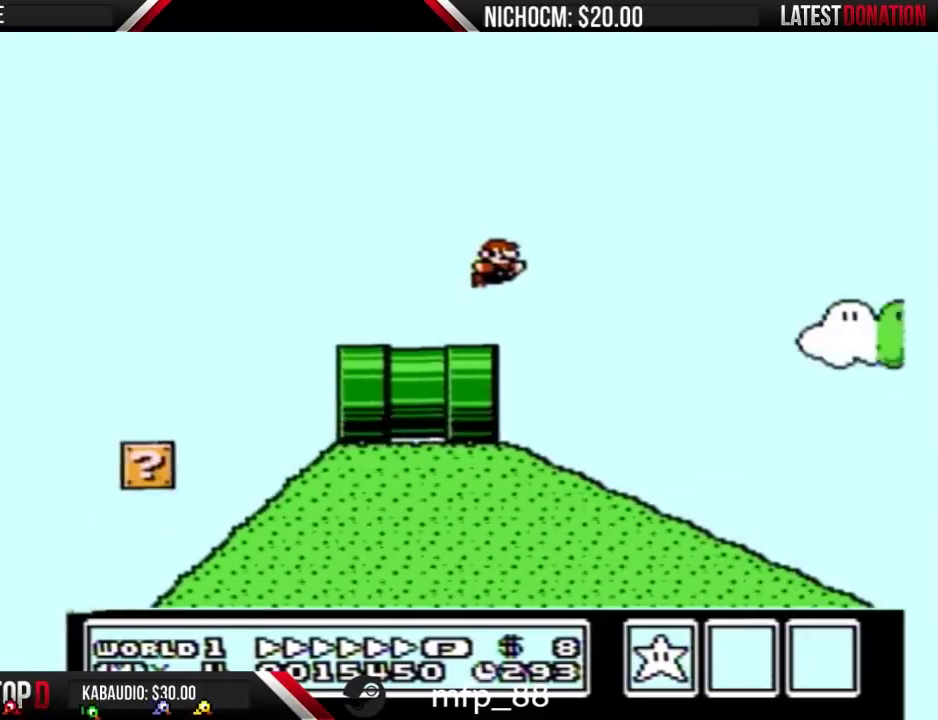
{"buttons": ["B", "DPAD_RIGHT"], "events": []}
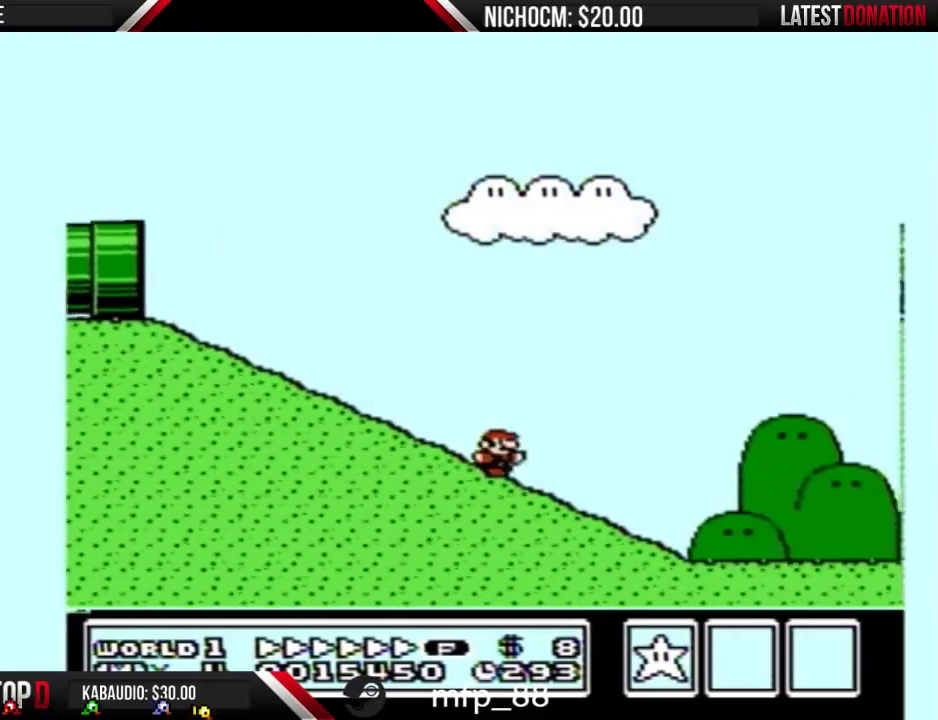
{"buttons": ["B", "DPAD_RIGHT"], "events": []}
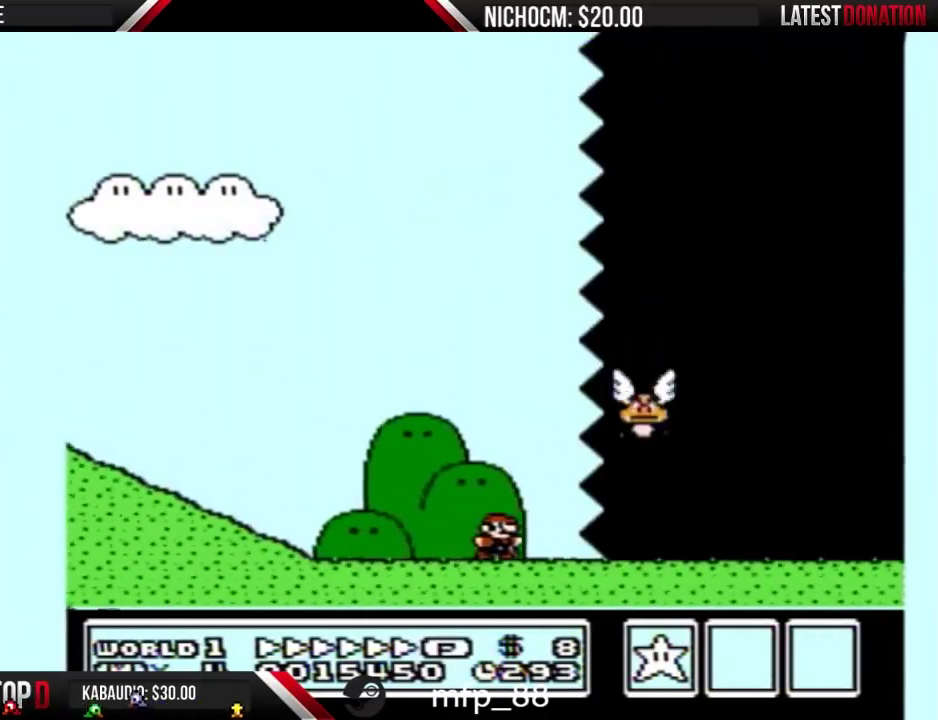
{"buttons": ["B", "DPAD_RIGHT"], "events": []}
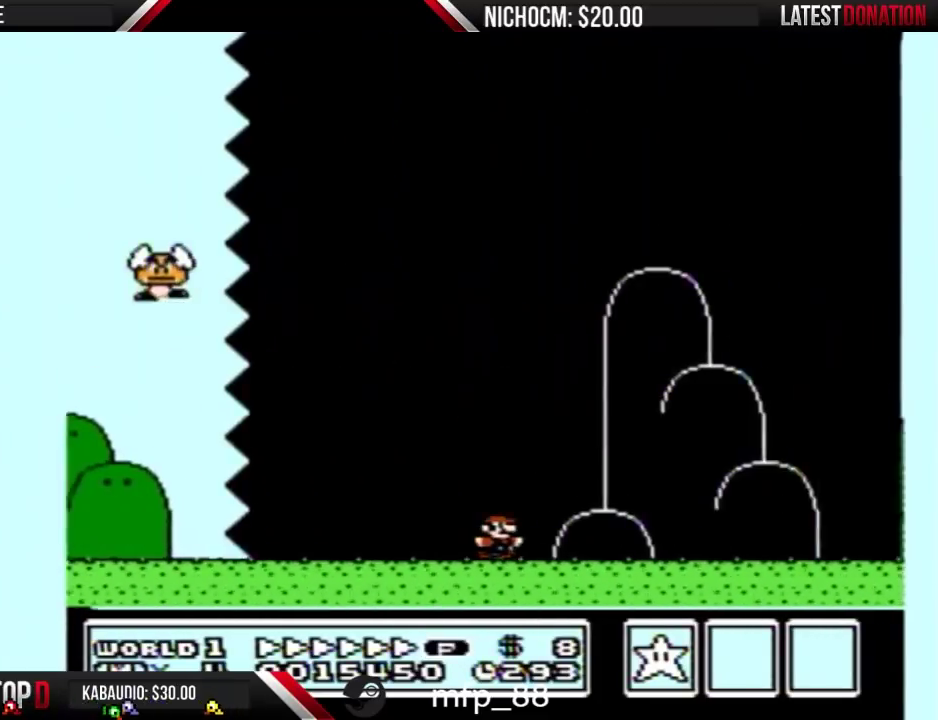
{"buttons": ["B", "DPAD_LEFT"], "events": [[400, "DPAD_LEFT", "down"], [400, "DPAD_RIGHT", "up"]]}
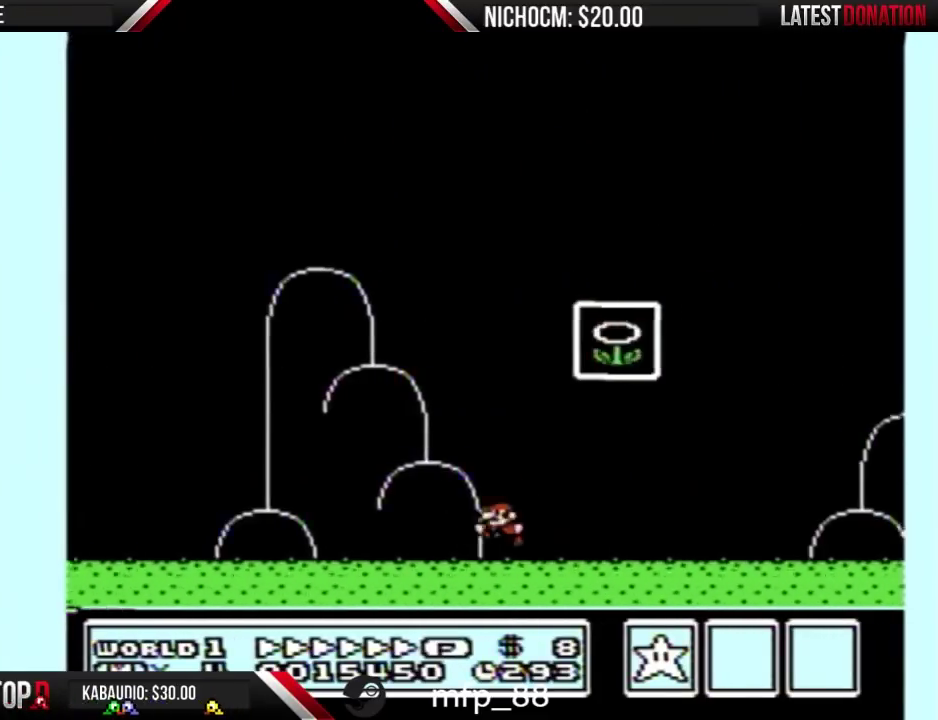
{"buttons": [], "events": [[33, "A", "down"], [133, "DPAD_LEFT", "up"], [133, "DPAD_RIGHT", "down"], [433, "A", "up"], [433, "B", "up"], [433, "DPAD_RIGHT", "up"]]}